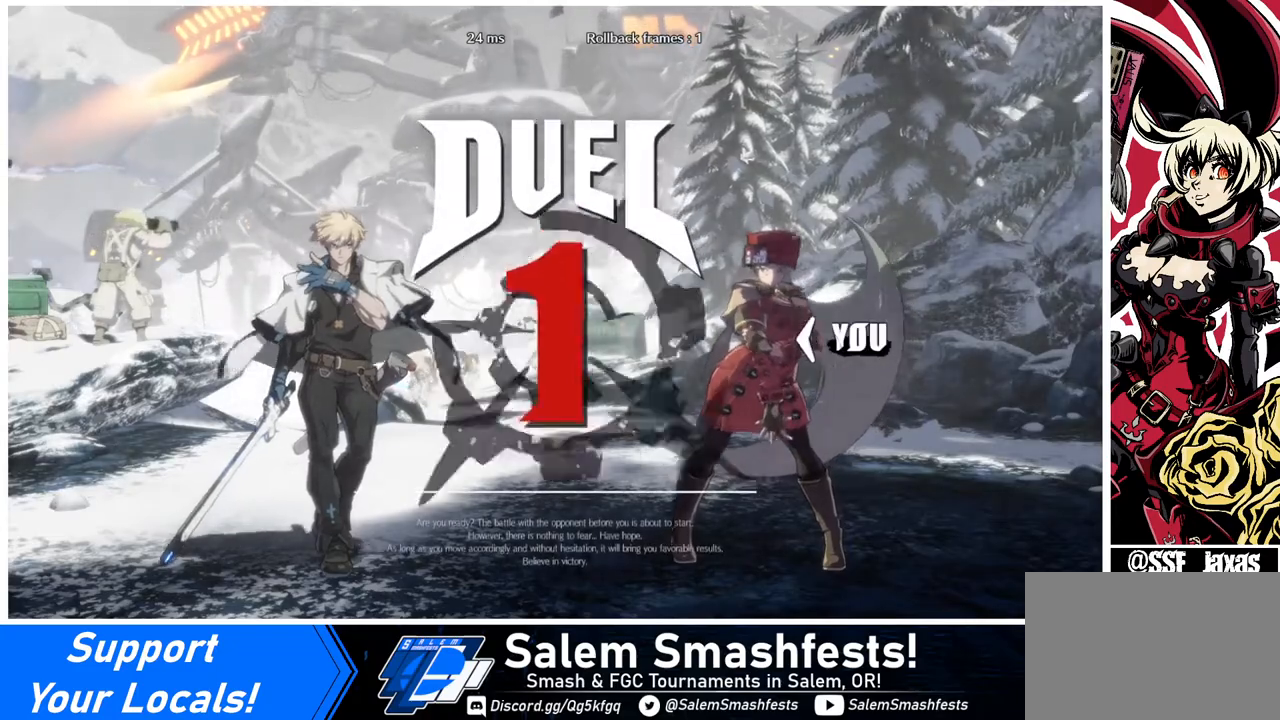
Gameplay with a controller (arcade stick); each line is a JSON object with the inputs held at the frame after it. "events" lists button and stick changes between this image and that frame as [ms after this image, input, new state], when the widget could be followed in between. Not read: L3 R3.
{"buttons": ["DPAD_DOWN"], "events": [[400, "DPAD_LEFT", "down"], [440, "DPAD_DOWN", "down"], [480, "DPAD_LEFT", "up"]]}
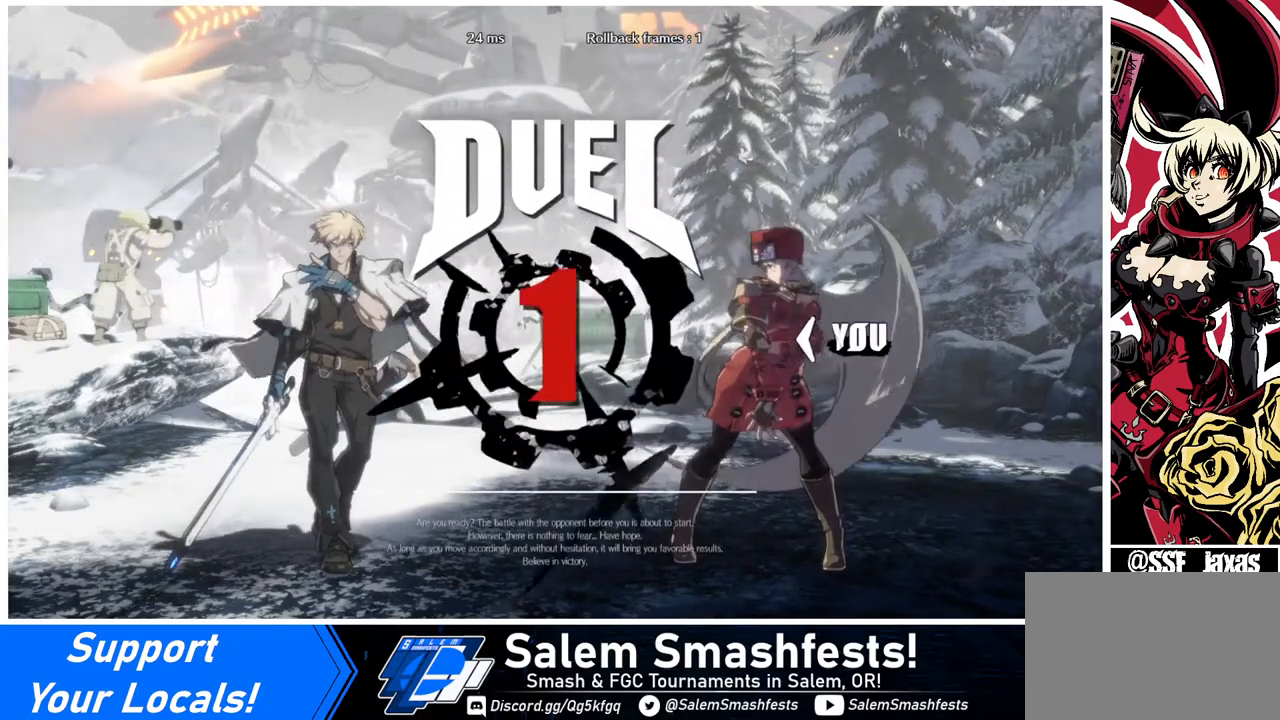
{"buttons": ["DPAD_RIGHT"], "events": [[80, "DPAD_DOWN", "up"], [80, "DPAD_RIGHT", "down"], [240, "DPAD_DOWN", "down"], [240, "DPAD_RIGHT", "up"], [280, "DPAD_LEFT", "down"], [480, "DPAD_DOWN", "up"], [480, "DPAD_LEFT", "up"], [480, "DPAD_RIGHT", "down"]]}
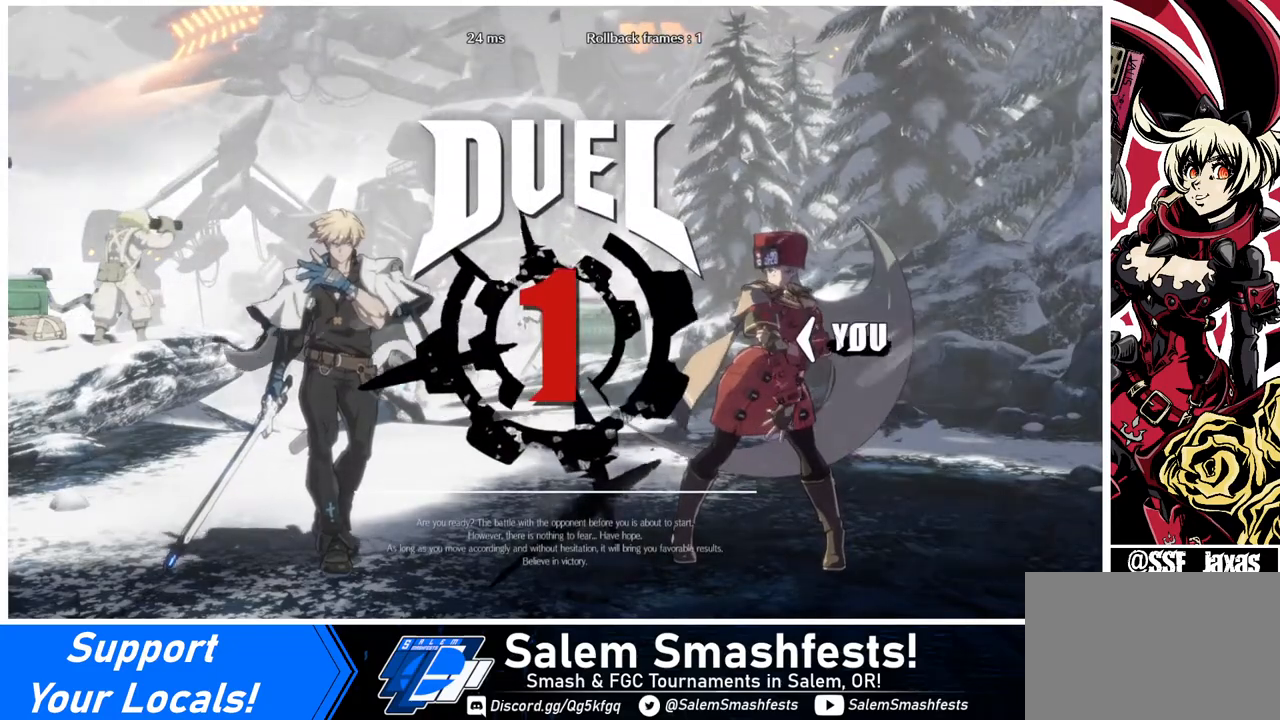
{"buttons": [], "events": [[120, "DPAD_RIGHT", "up"]]}
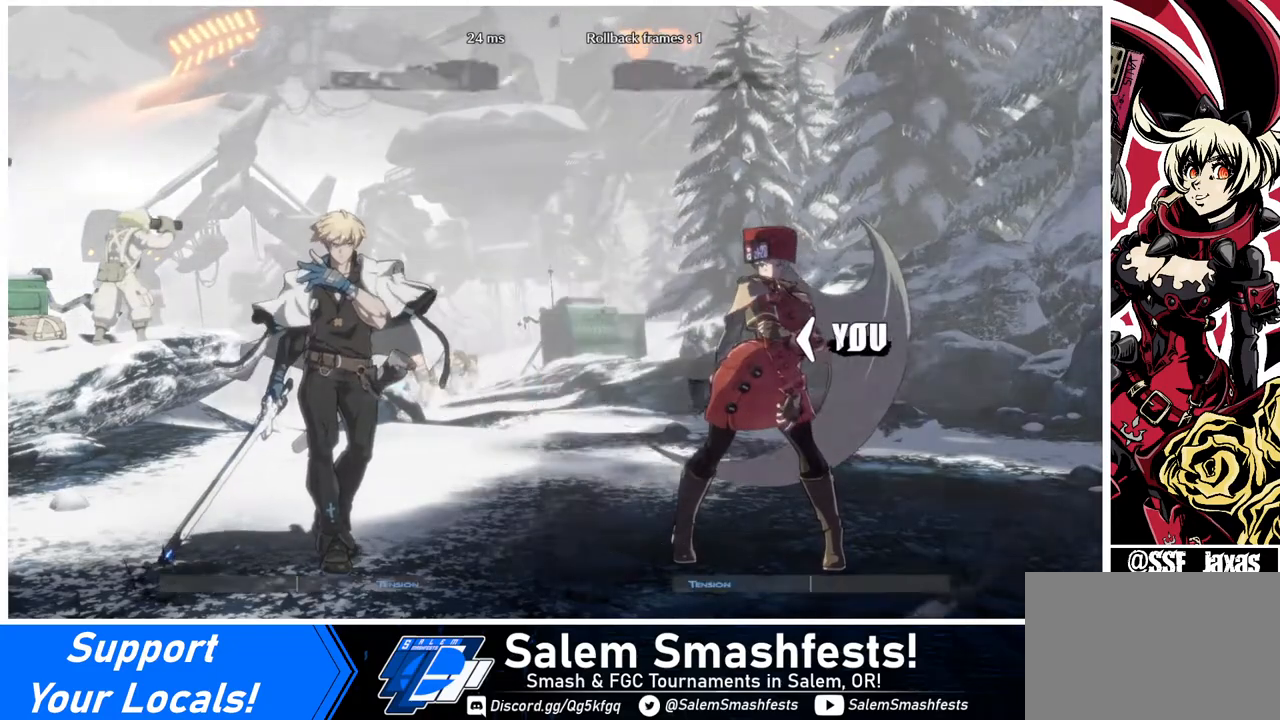
{"buttons": ["DPAD_UP"], "events": [[440, "DPAD_UP", "down"]]}
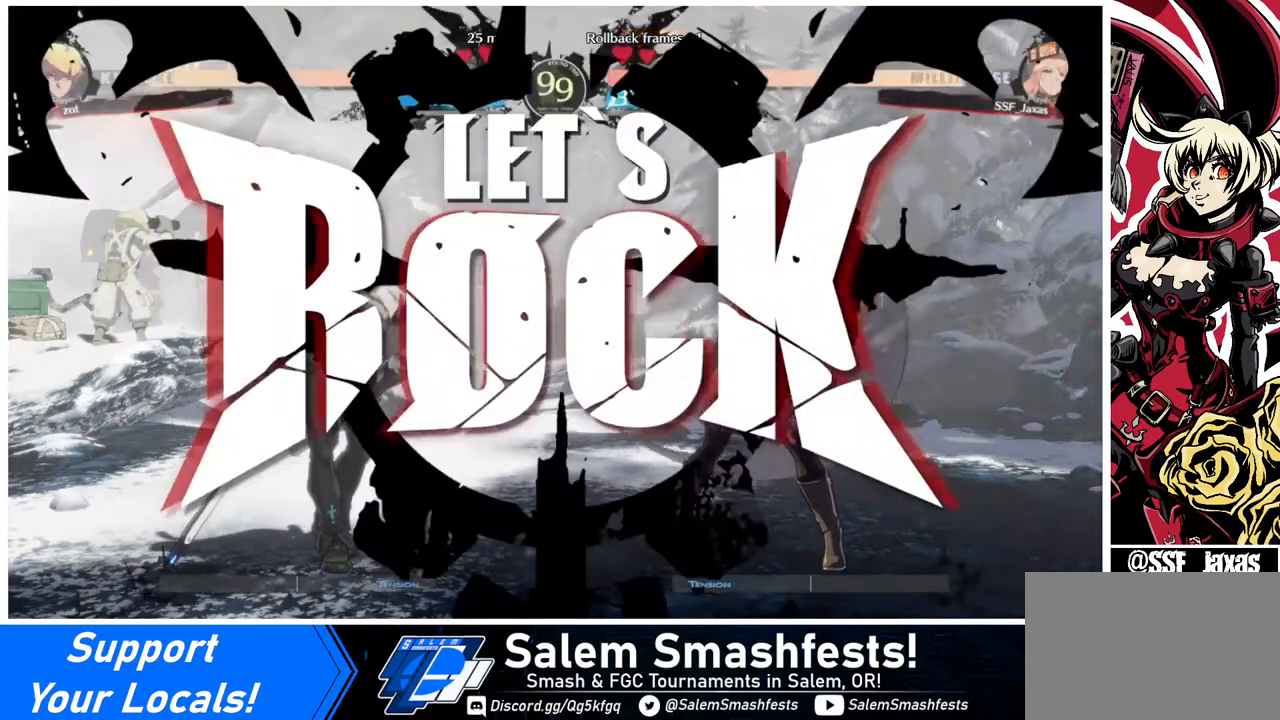
{"buttons": ["DPAD_UP"], "events": []}
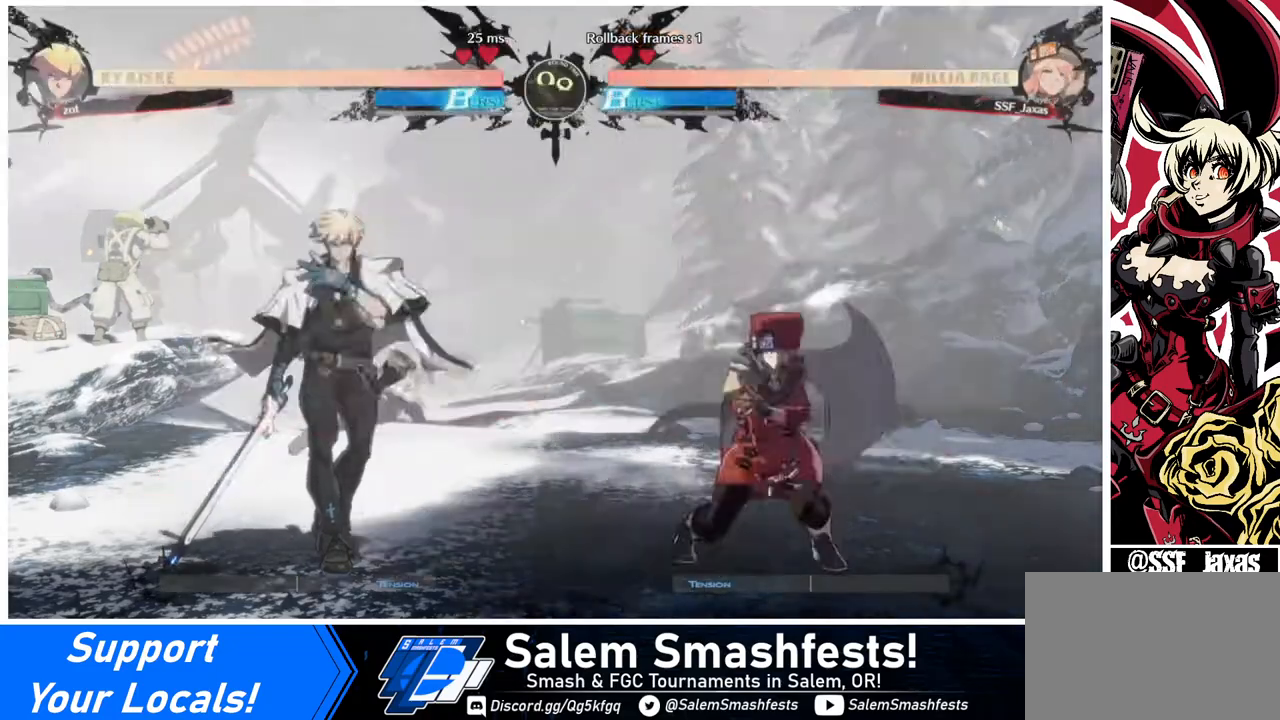
{"buttons": [], "events": [[160, "DPAD_UP", "up"], [360, "L1", "down"], [480, "L1", "up"]]}
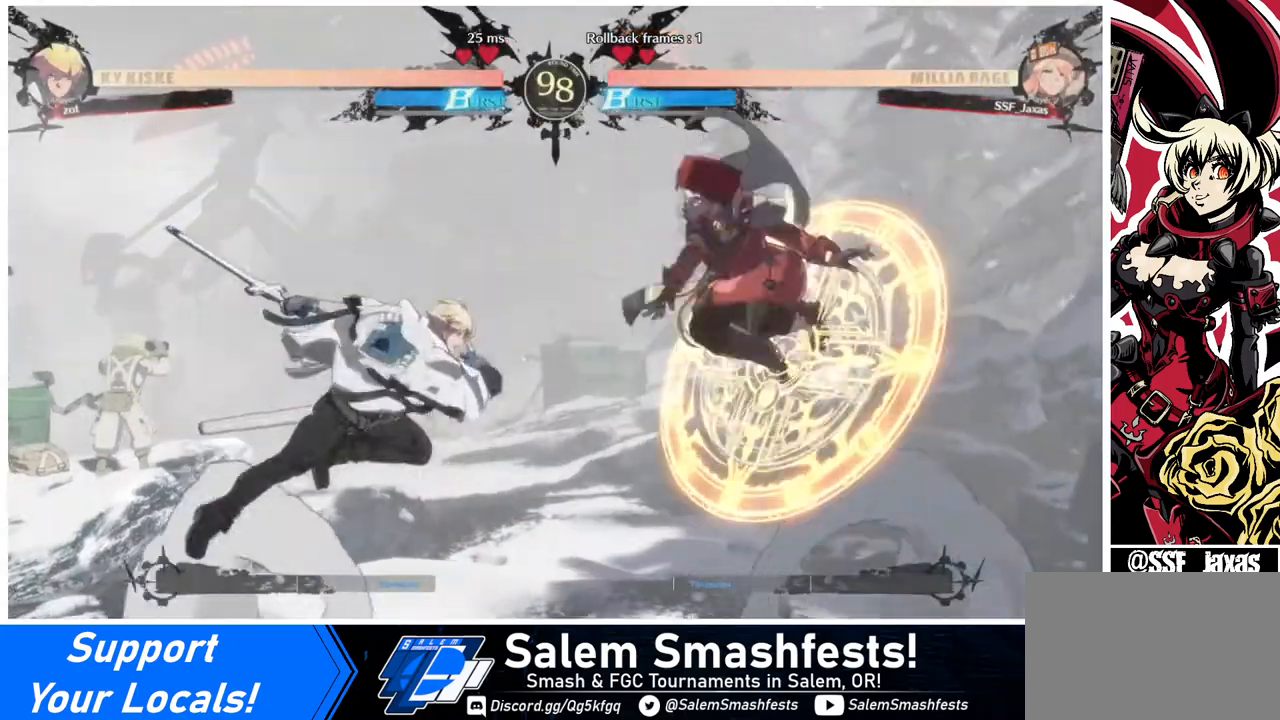
{"buttons": [], "events": [[320, "R1", "down"], [440, "R1", "up"]]}
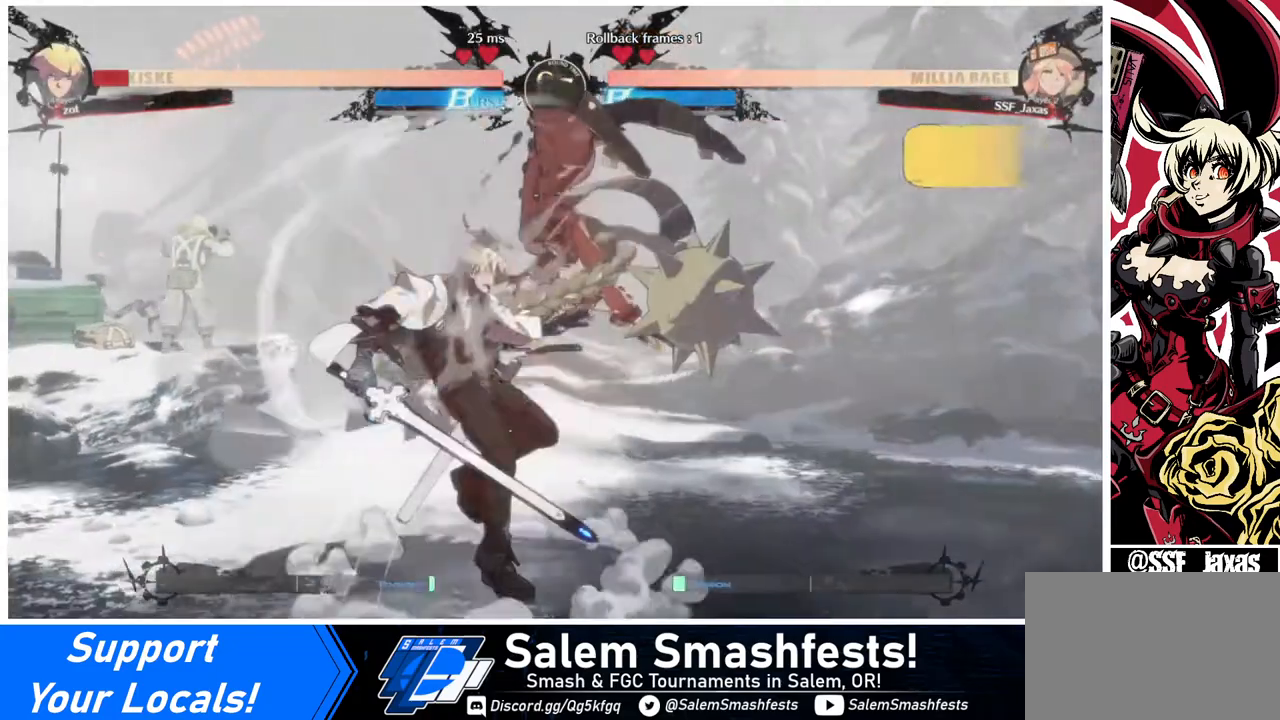
{"buttons": ["DPAD_DOWN"], "events": [[40, "L1", "down"], [160, "L1", "up"], [280, "R1", "down"], [440, "R1", "up"], [480, "DPAD_DOWN", "down"]]}
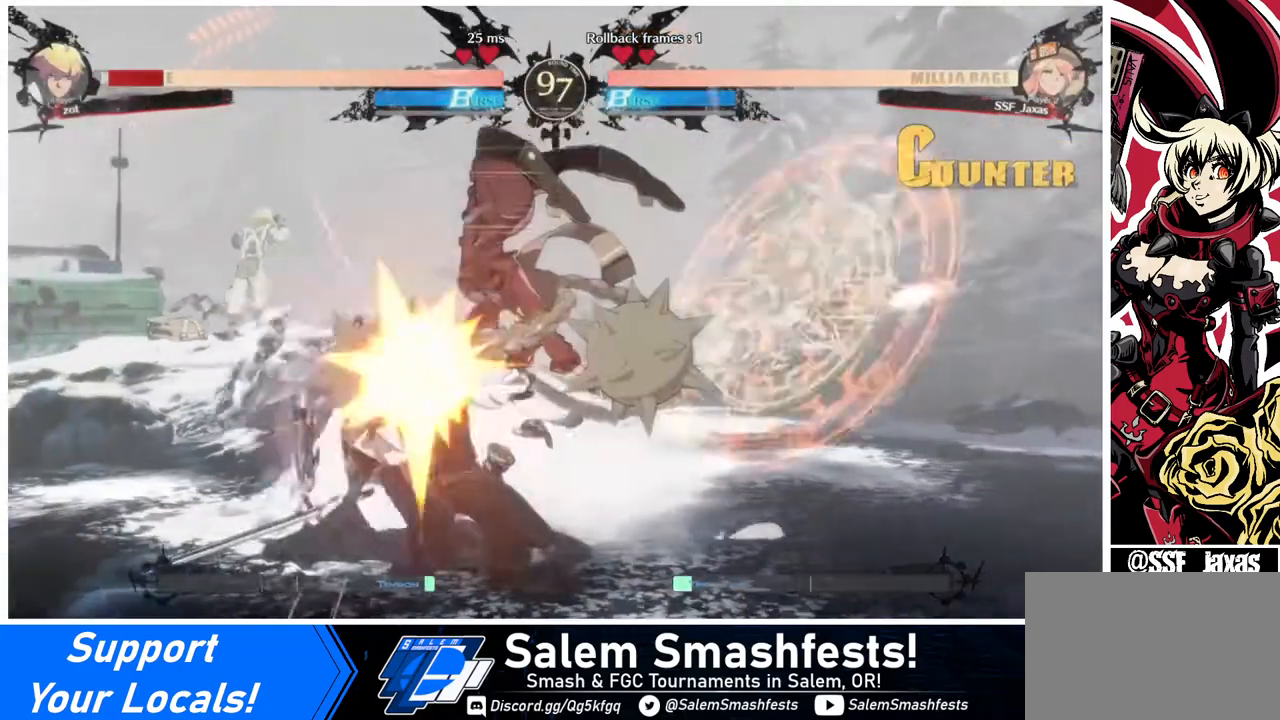
{"buttons": ["R2", "DPAD_DOWN"], "events": [[360, "SQUARE", "down"], [440, "SQUARE", "up"], [520, "R2", "down"]]}
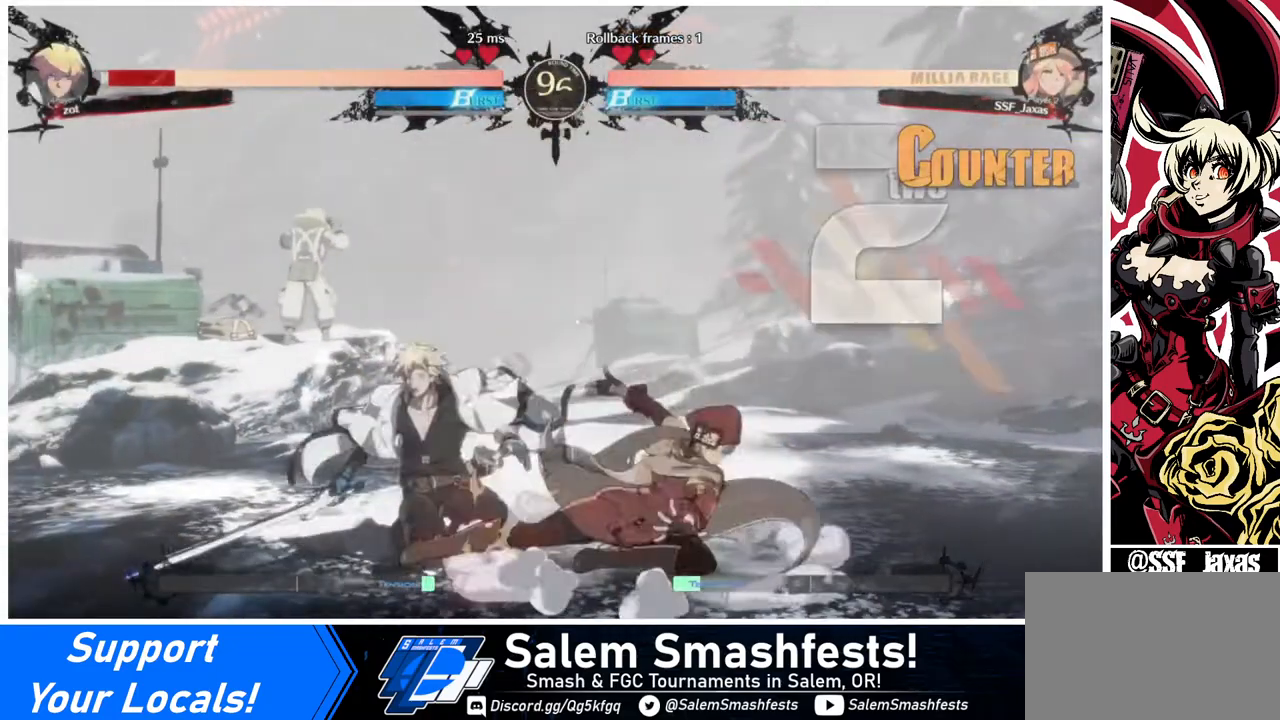
{"buttons": [], "events": [[80, "DPAD_DOWN", "up"], [120, "R2", "up"], [240, "DPAD_DOWN", "down"], [280, "DPAD_LEFT", "down"], [360, "DPAD_DOWN", "up"], [360, "R1", "down"], [480, "DPAD_LEFT", "up"], [480, "R1", "up"]]}
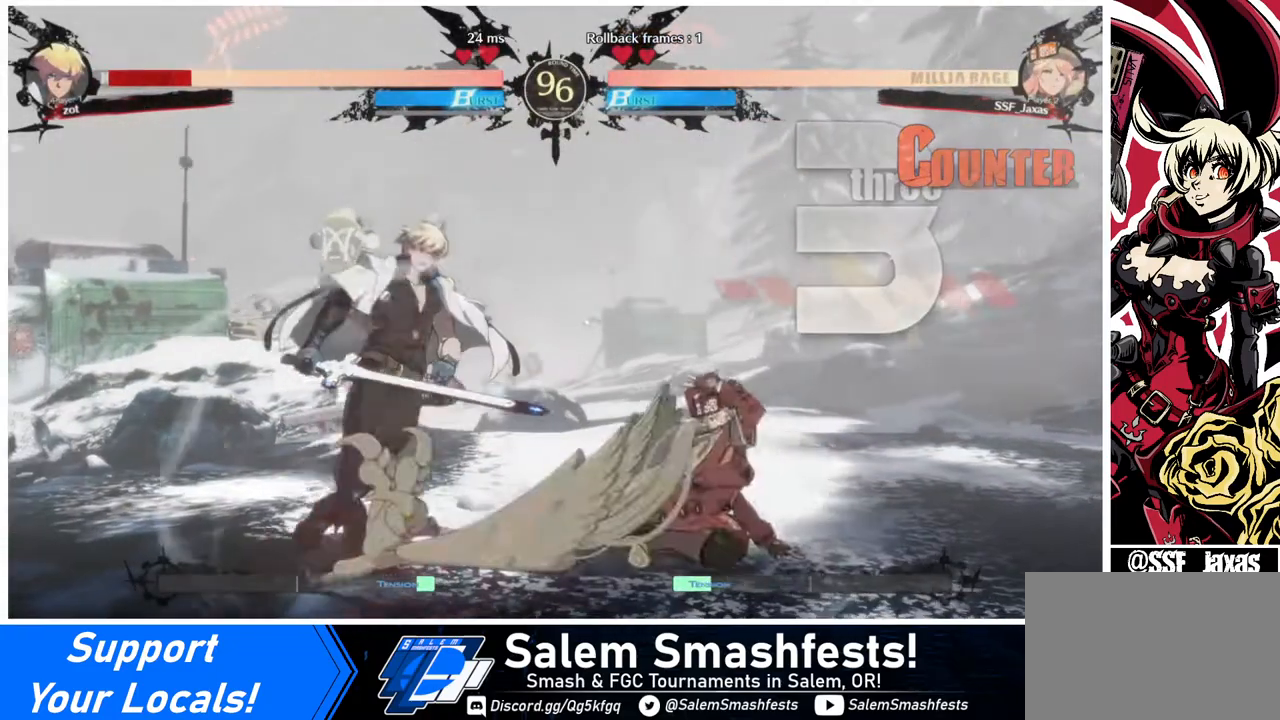
{"buttons": [], "events": []}
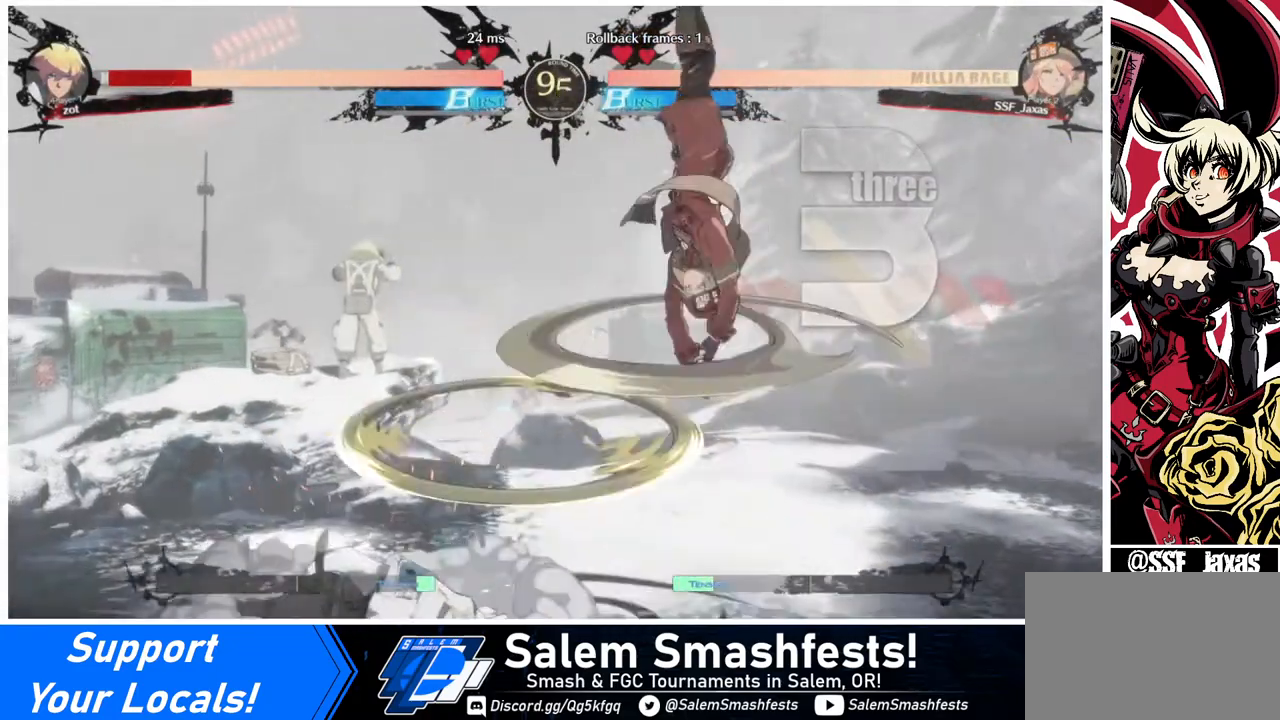
{"buttons": ["DPAD_LEFT"], "events": [[480, "DPAD_LEFT", "down"]]}
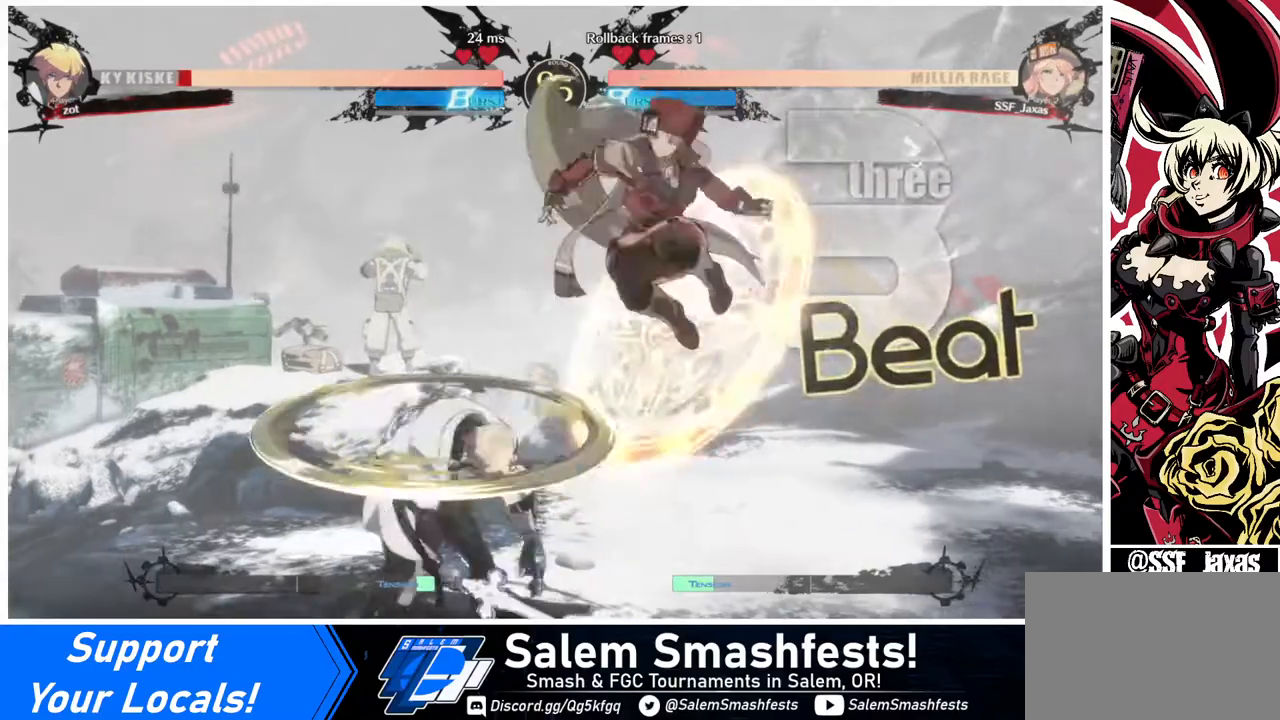
{"buttons": ["DPAD_LEFT"], "events": [[200, "R1", "down"], [360, "R1", "up"]]}
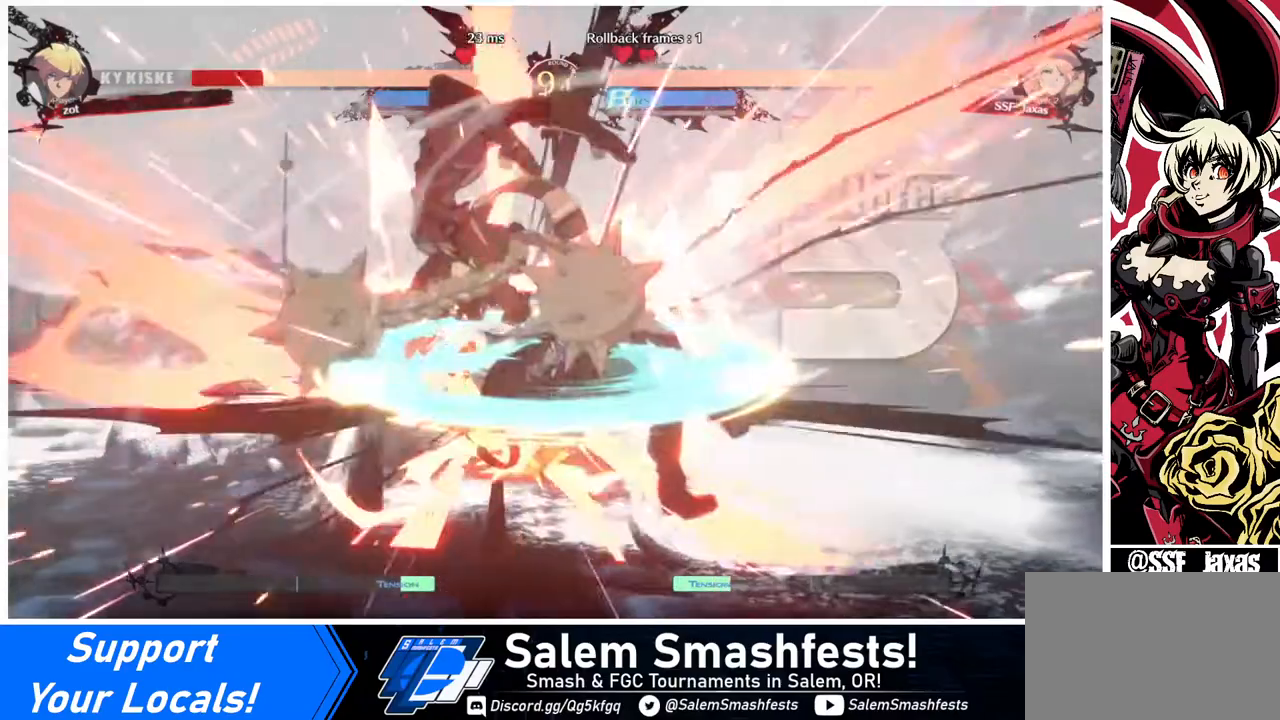
{"buttons": [], "events": [[80, "DPAD_LEFT", "up"], [280, "TRIANGLE", "down"], [360, "TRIANGLE", "up"]]}
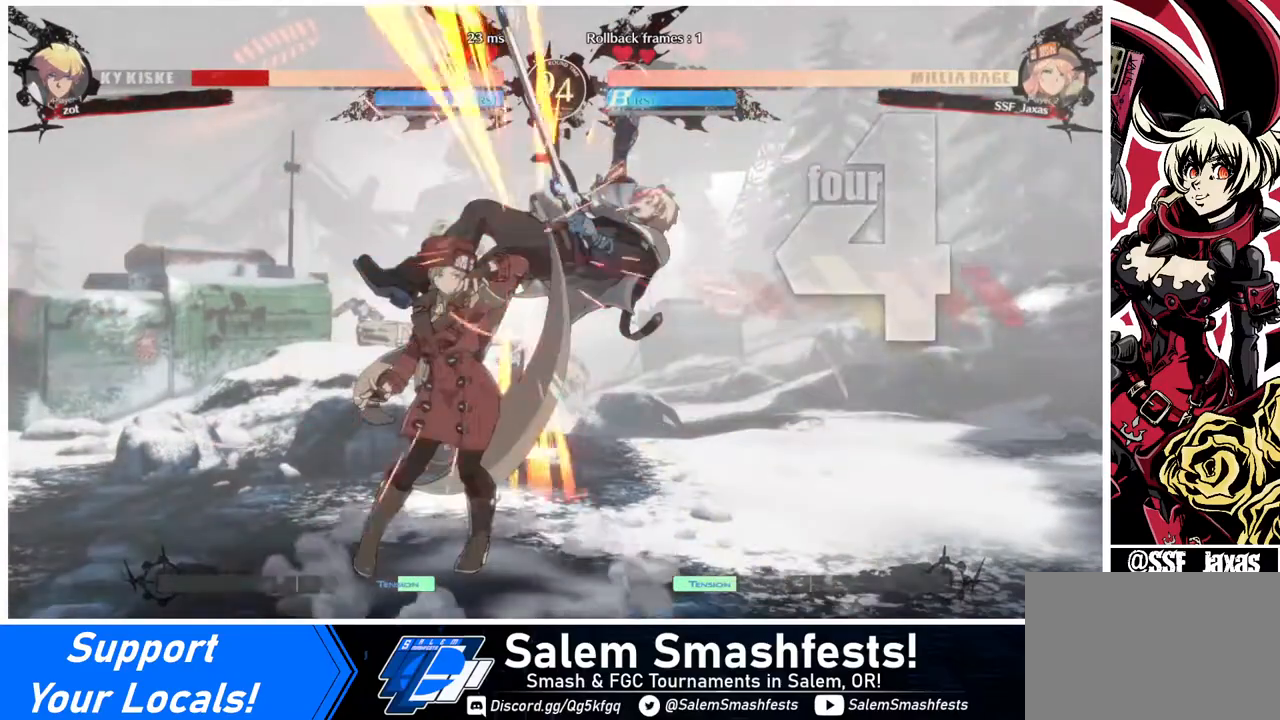
{"buttons": [], "events": [[160, "DPAD_RIGHT", "down"], [320, "R1", "down"], [440, "R1", "up"], [520, "DPAD_RIGHT", "up"]]}
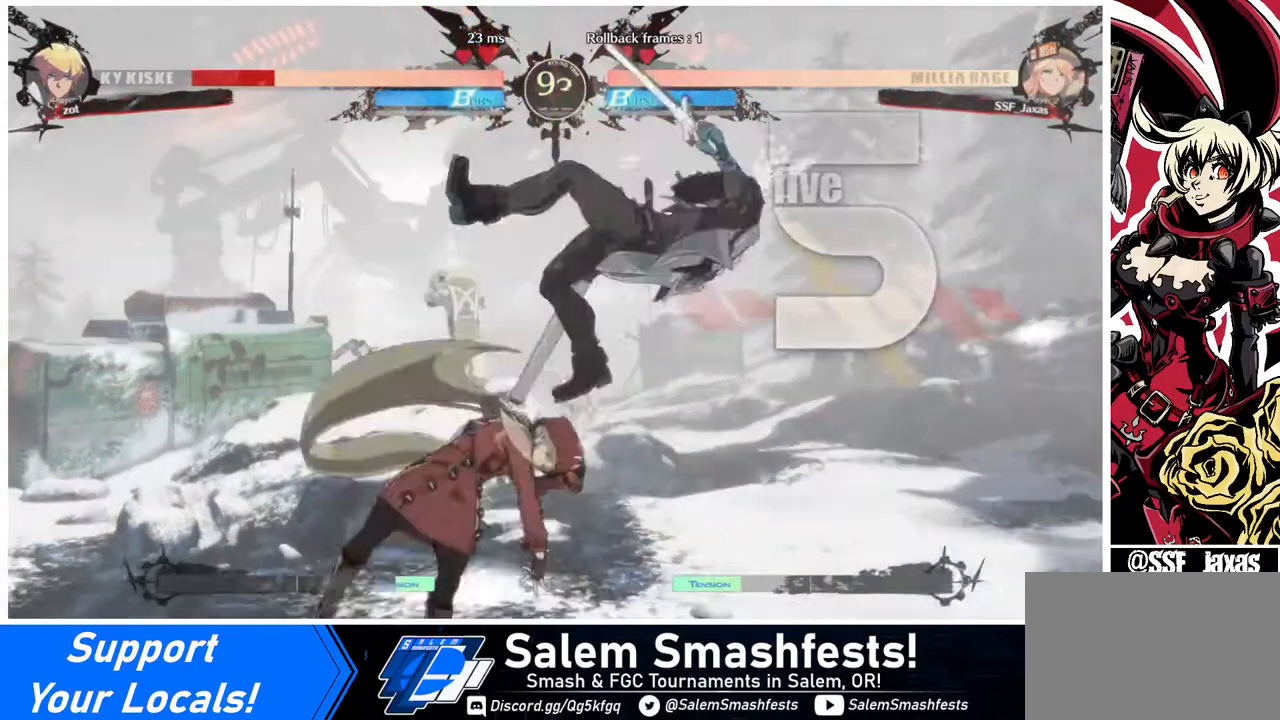
{"buttons": ["DPAD_DOWN"], "events": [[480, "DPAD_DOWN", "down"]]}
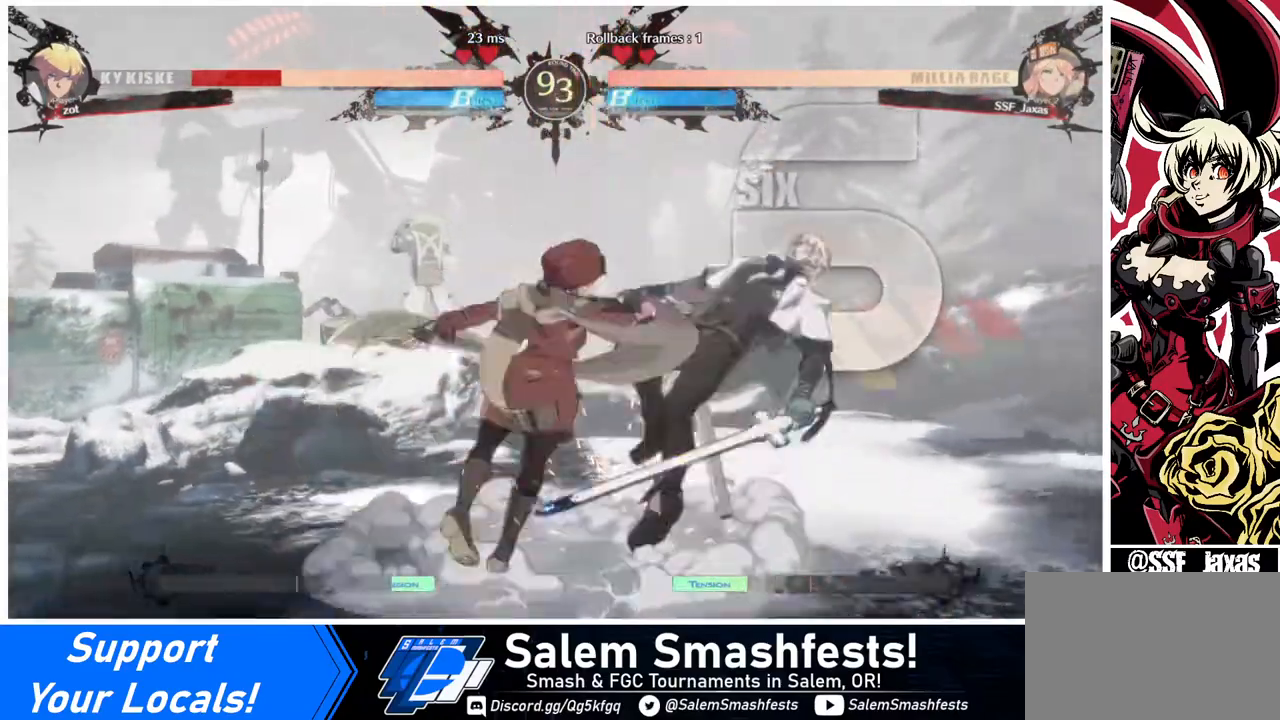
{"buttons": [], "events": [[80, "DPAD_LEFT", "down"], [120, "DPAD_DOWN", "up"], [200, "CROSS", "down"], [280, "DPAD_LEFT", "up"], [320, "CROSS", "up"]]}
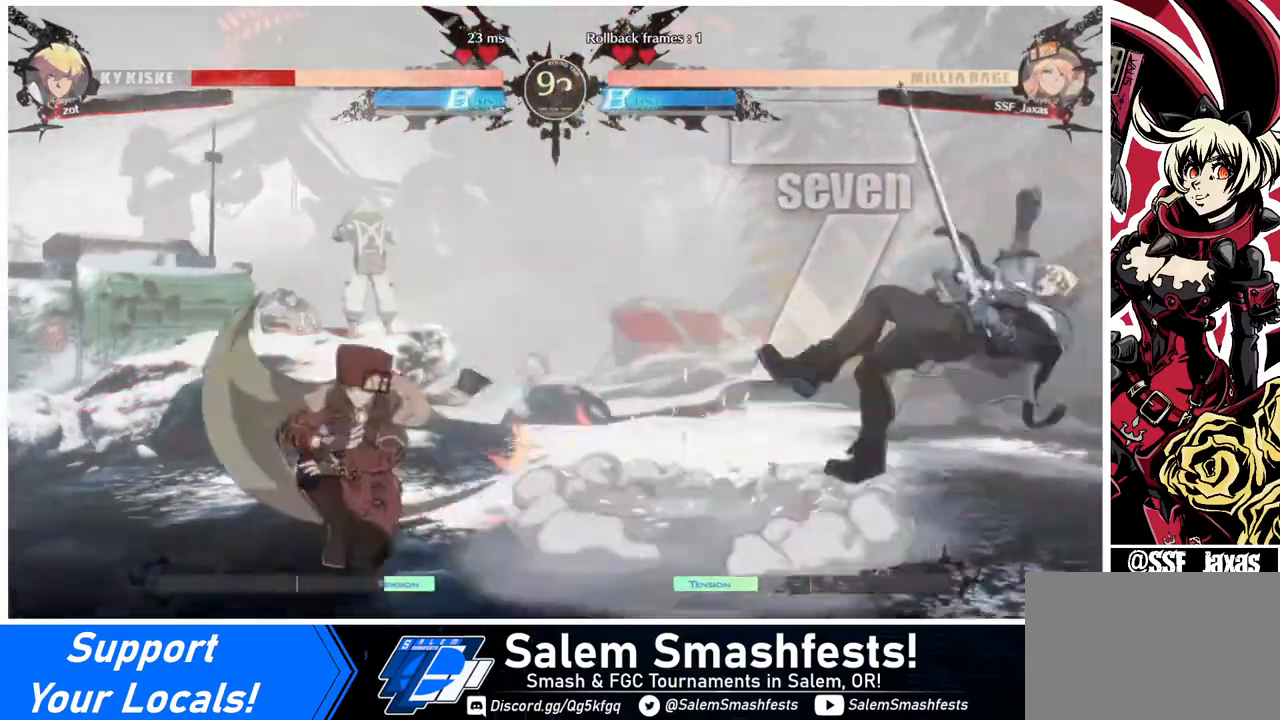
{"buttons": [], "events": []}
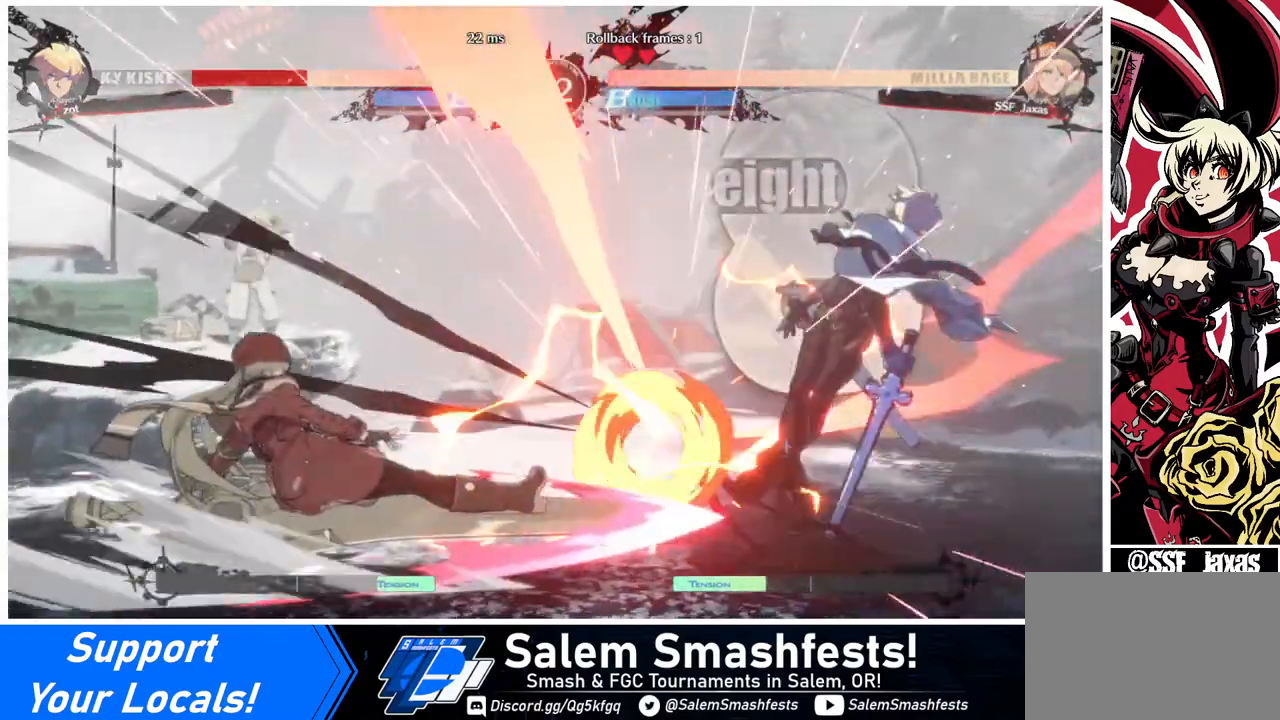
{"buttons": ["DPAD_RIGHT"], "events": [[480, "DPAD_RIGHT", "down"]]}
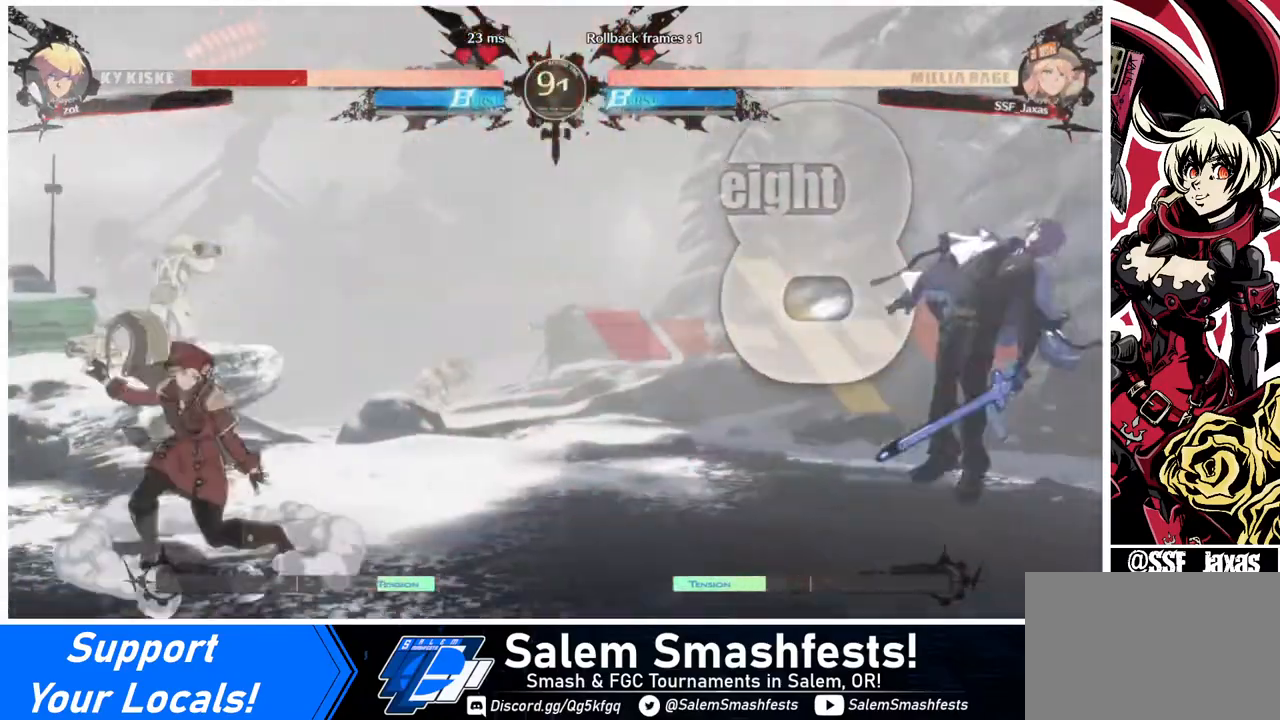
{"buttons": [], "events": [[40, "DPAD_RIGHT", "up"], [80, "DPAD_RIGHT", "down"], [240, "DPAD_UP", "down"], [280, "SQUARE", "down"], [360, "DPAD_UP", "up"], [440, "DPAD_RIGHT", "up"], [440, "SQUARE", "up"]]}
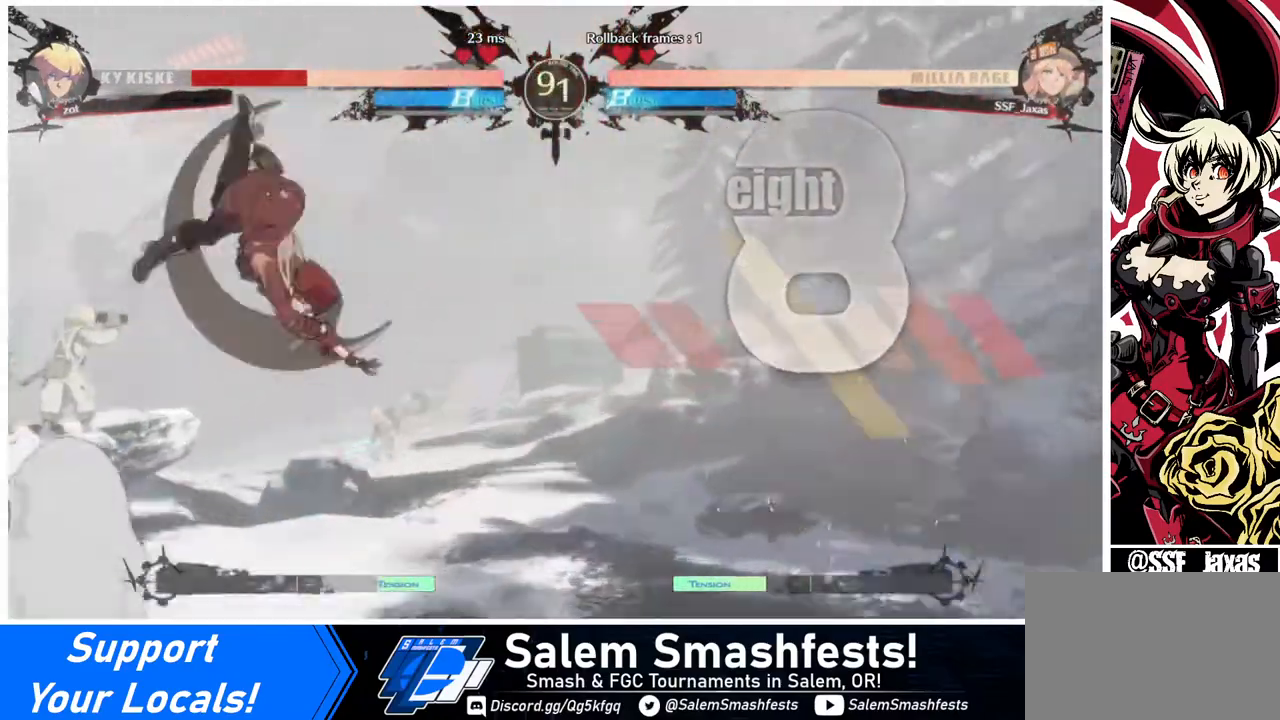
{"buttons": [], "events": [[360, "L1", "down"], [480, "L1", "up"]]}
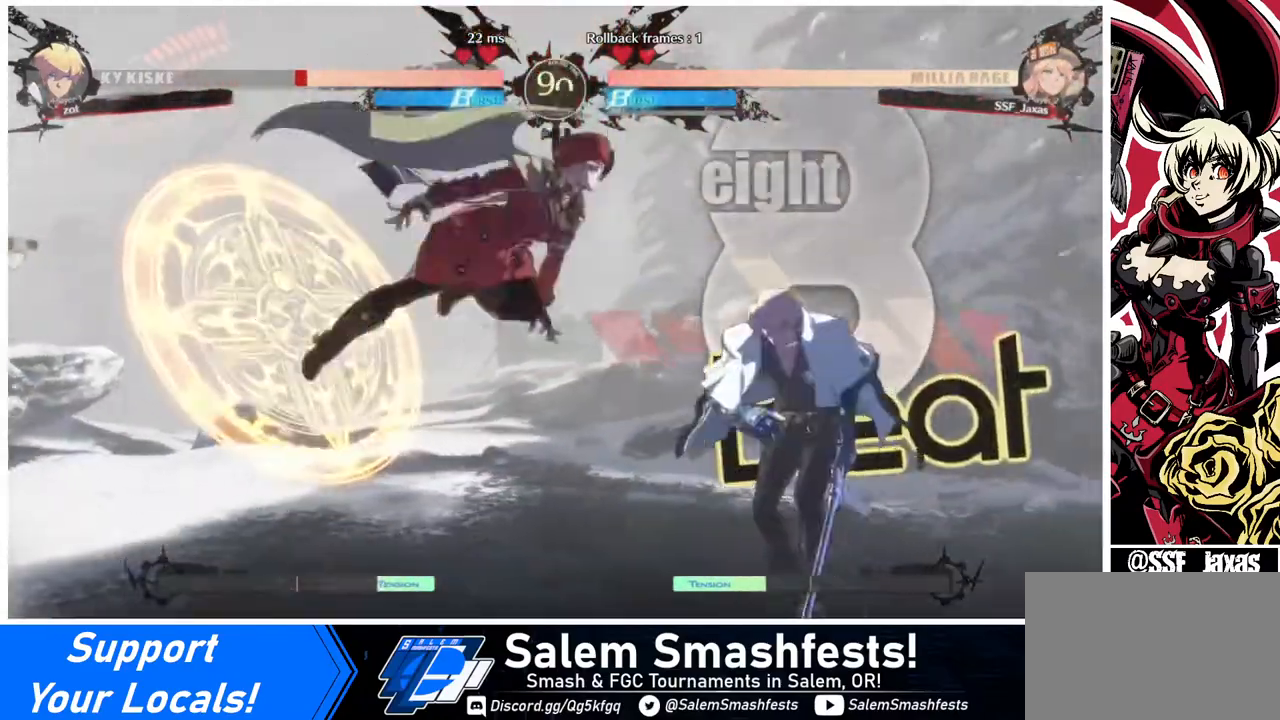
{"buttons": [], "events": [[80, "SQUARE", "down"], [160, "SQUARE", "up"], [280, "L1", "down"], [440, "L1", "up"]]}
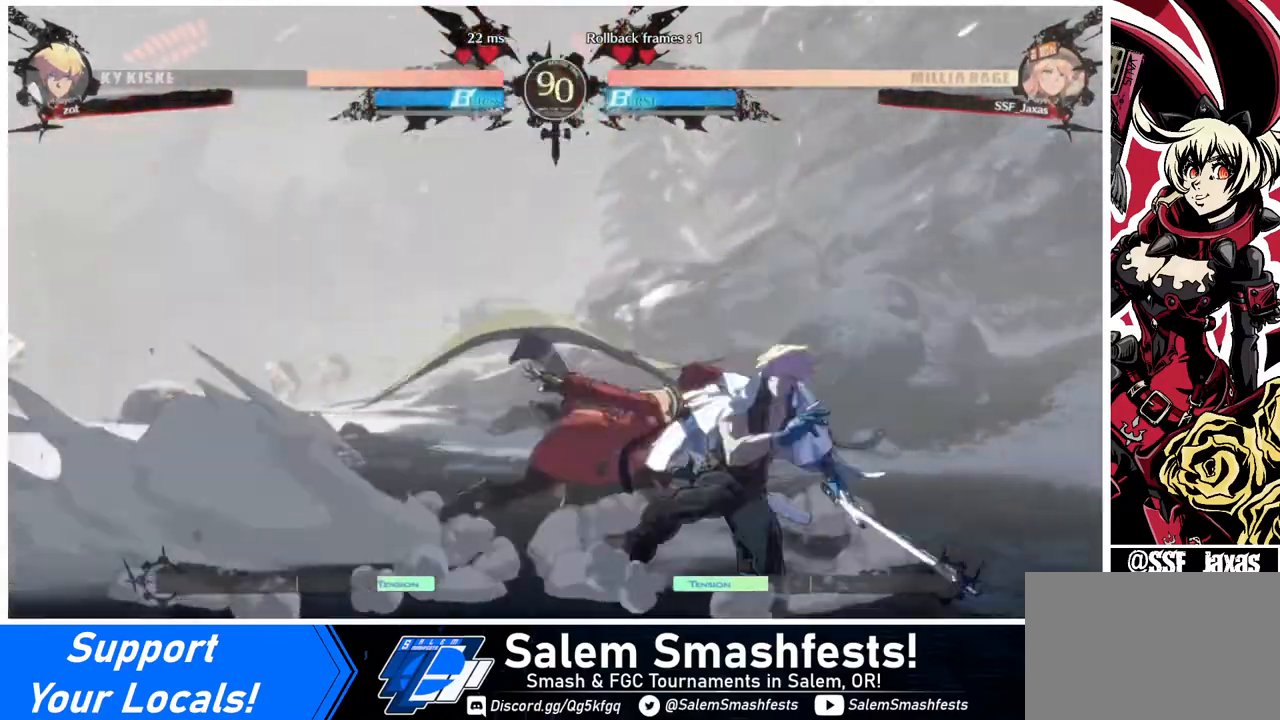
{"buttons": ["DPAD_DOWN", "DPAD_LEFT"], "events": [[120, "DPAD_RIGHT", "down"], [200, "DPAD_RIGHT", "up"], [200, "SQUARE", "down"], [320, "SQUARE", "up"], [480, "DPAD_LEFT", "down"], [520, "DPAD_DOWN", "down"]]}
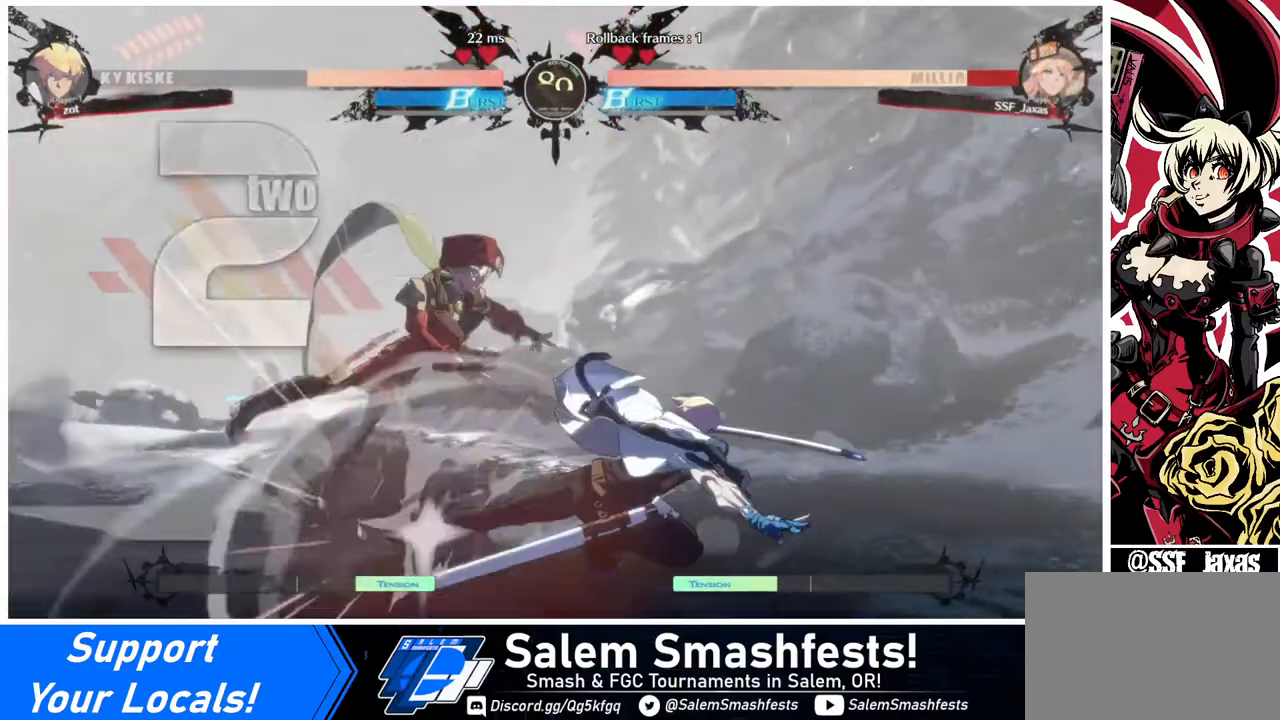
{"buttons": ["SQUARE", "TRIANGLE", "DPAD_LEFT"], "events": [[280, "DPAD_DOWN", "up"], [360, "TRIANGLE", "down"], [400, "SQUARE", "down"]]}
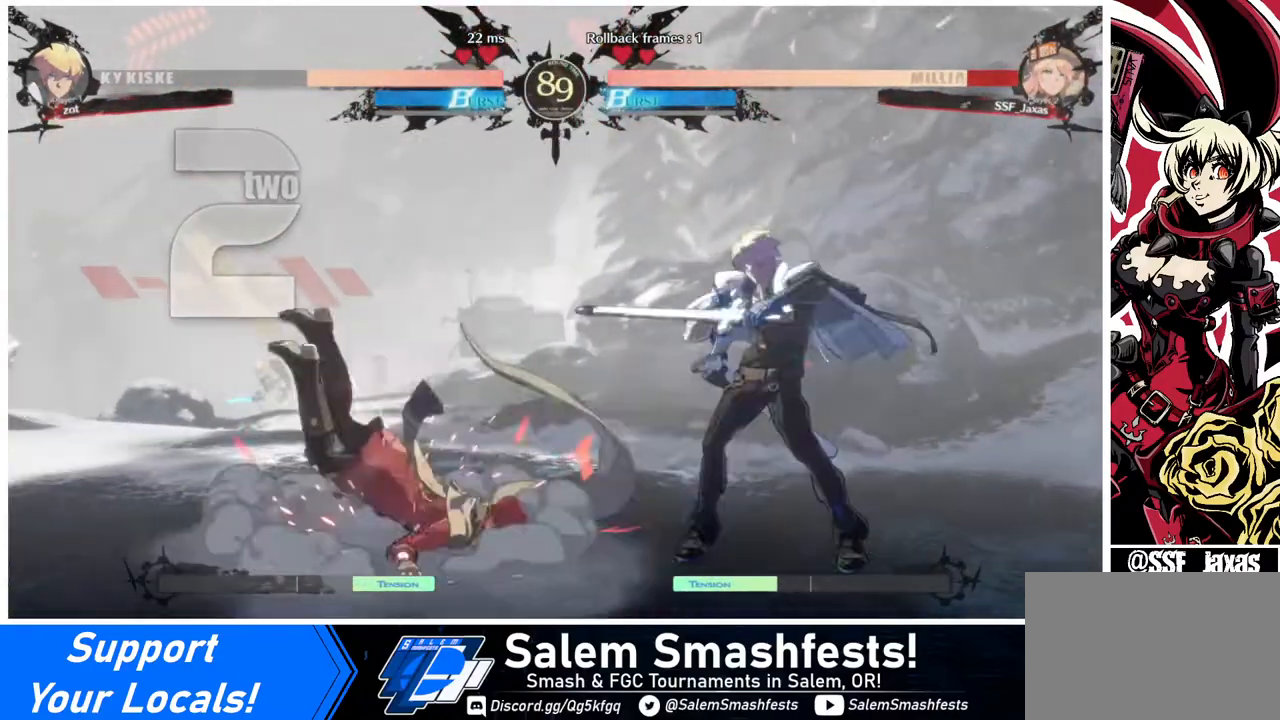
{"buttons": ["DPAD_LEFT"], "events": [[80, "DPAD_DOWN", "down"], [80, "SQUARE", "up"], [80, "TRIANGLE", "up"], [280, "DPAD_DOWN", "up"]]}
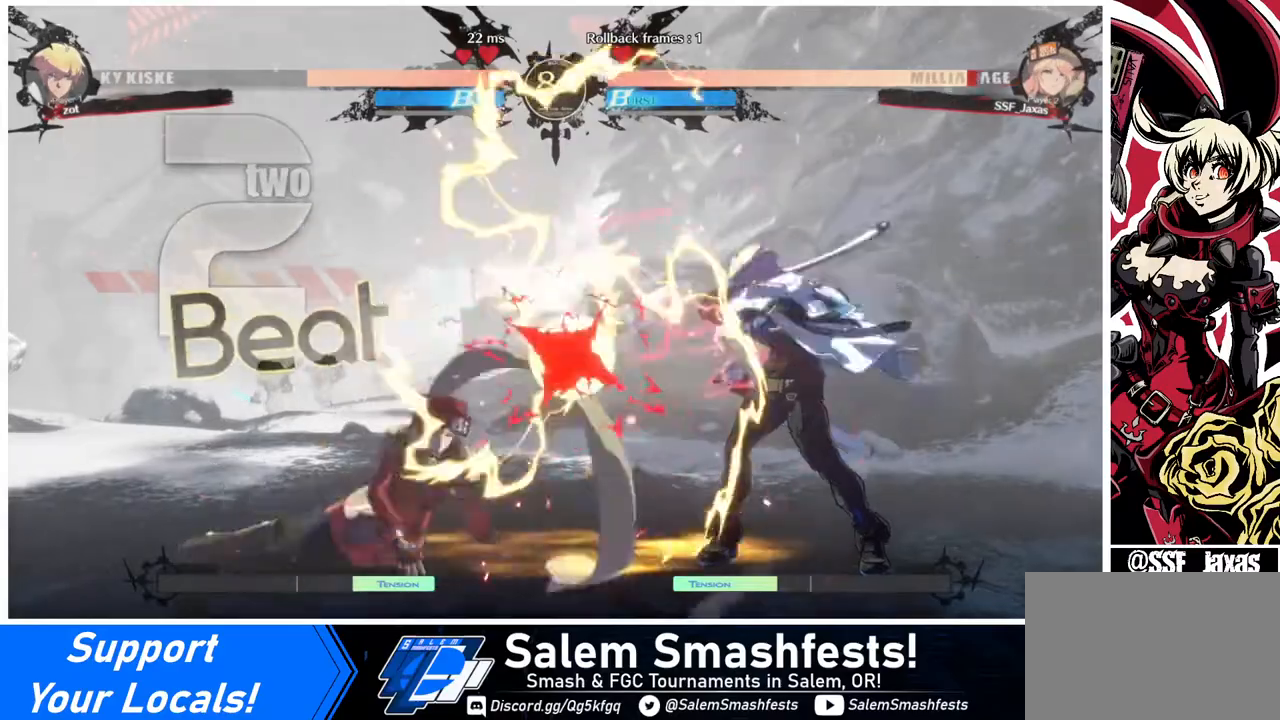
{"buttons": ["DPAD_DOWN", "DPAD_LEFT"], "events": [[80, "DPAD_DOWN", "down"], [280, "SQUARE", "down"], [280, "TRIANGLE", "down"], [480, "SQUARE", "up"], [480, "TRIANGLE", "up"]]}
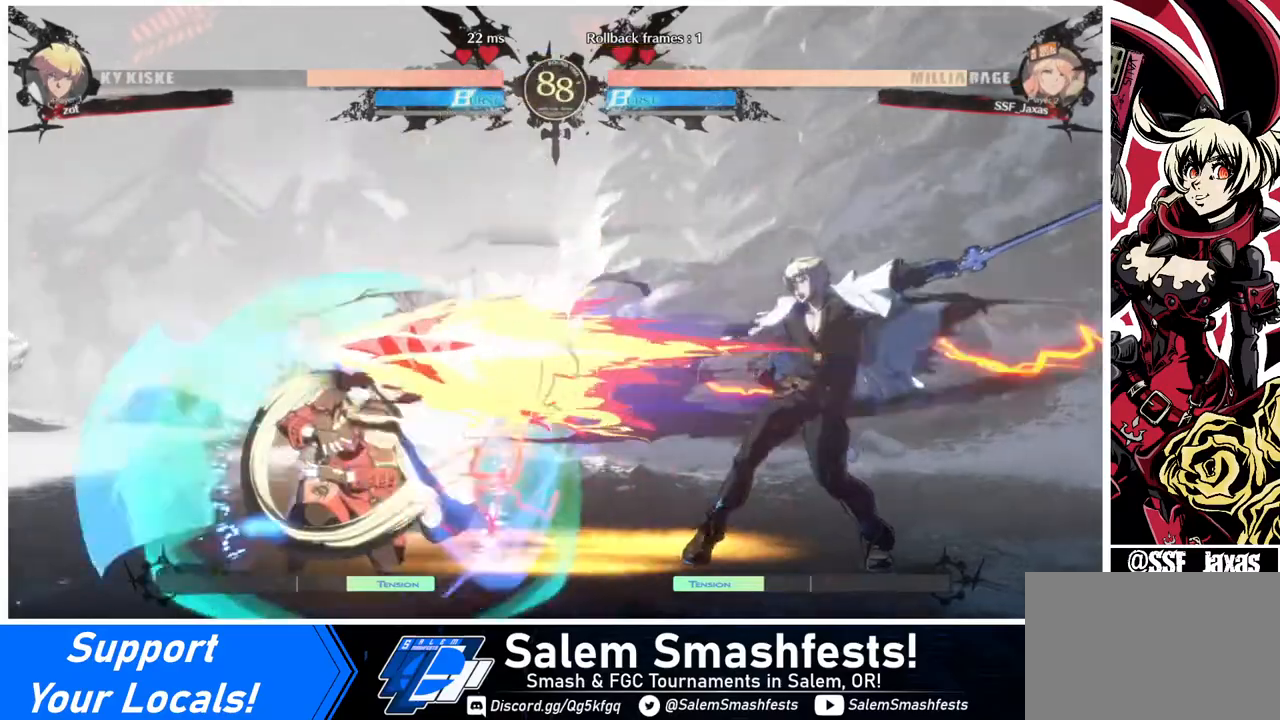
{"buttons": ["DPAD_DOWN", "DPAD_LEFT"], "events": []}
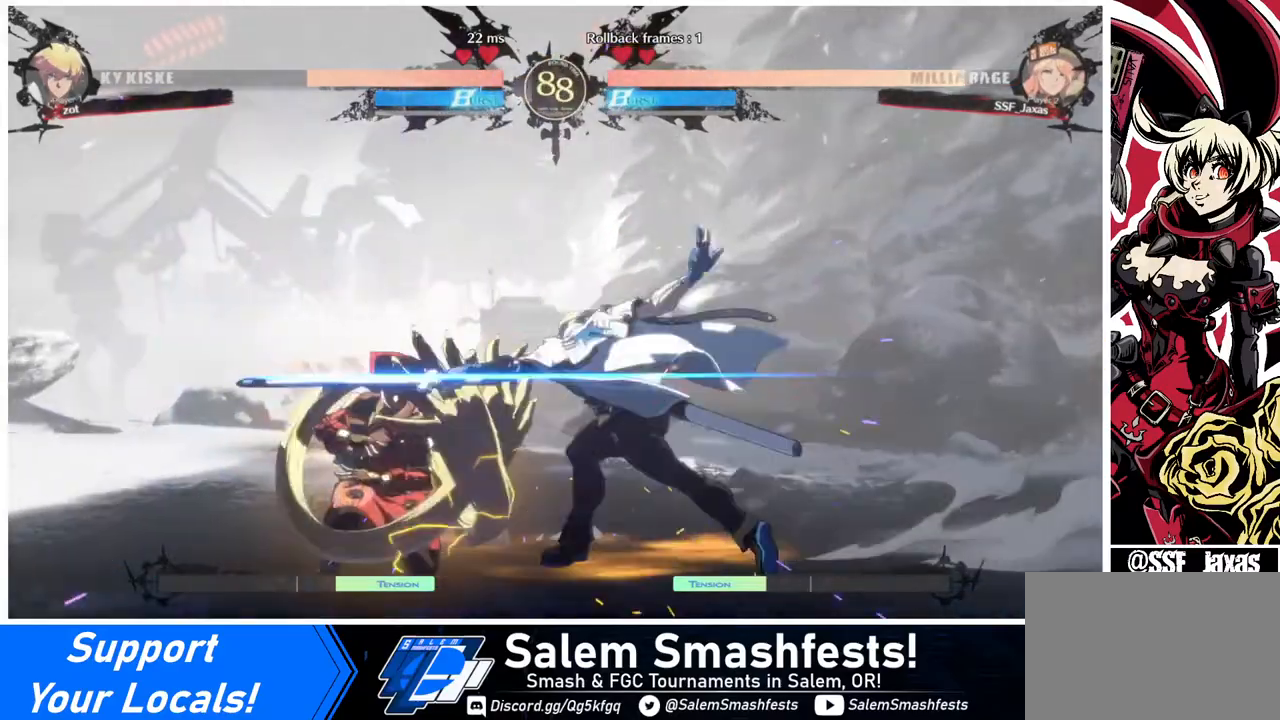
{"buttons": ["DPAD_DOWN", "DPAD_LEFT"], "events": []}
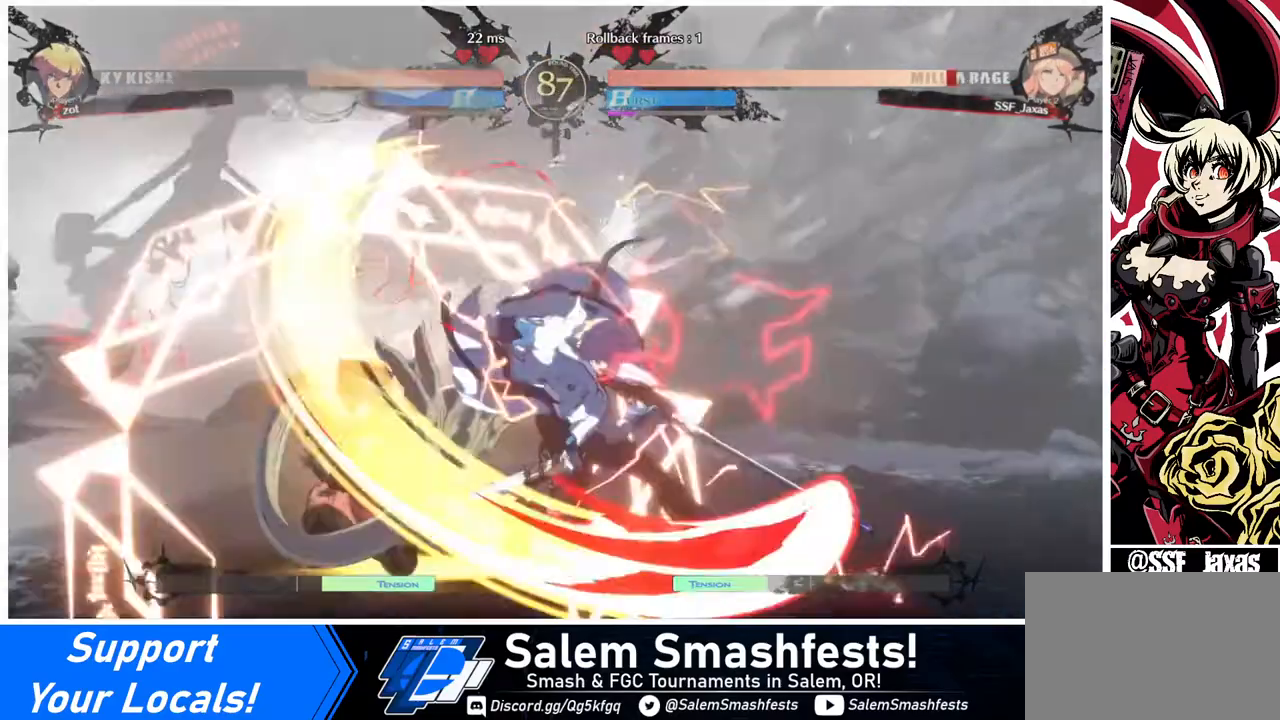
{"buttons": [], "events": [[400, "DPAD_DOWN", "up"], [400, "DPAD_LEFT", "up"]]}
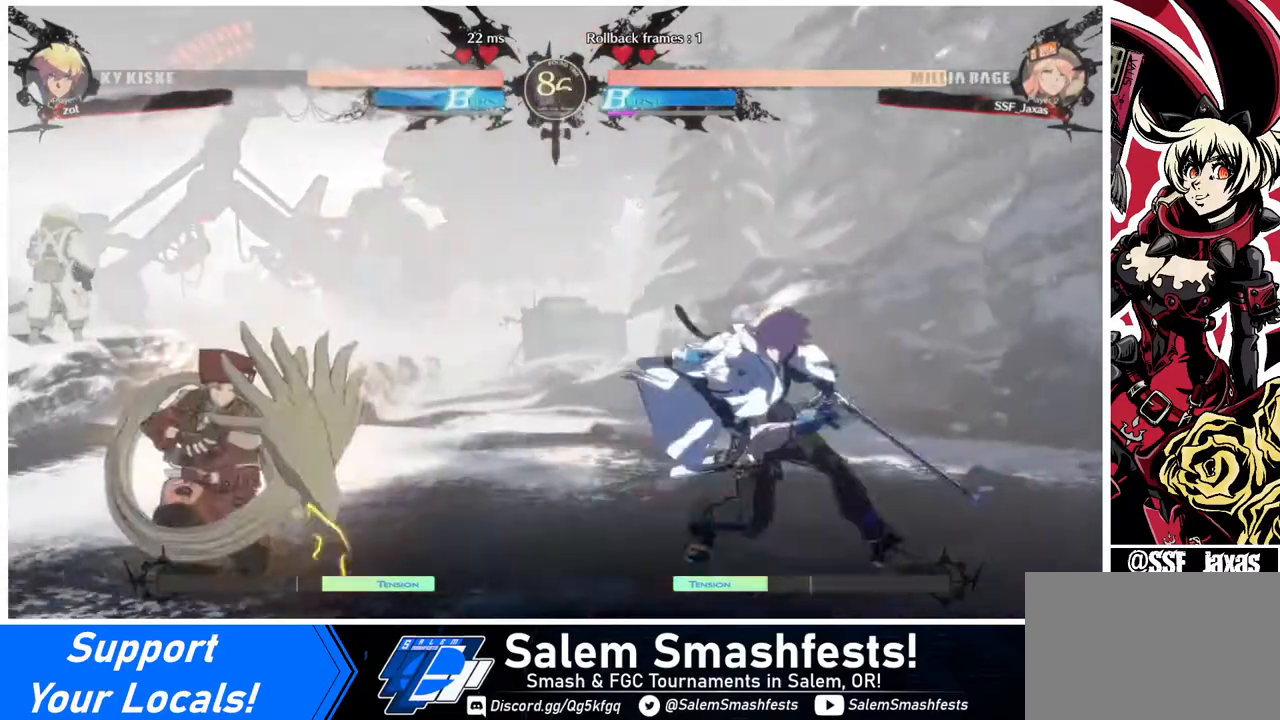
{"buttons": ["TRIANGLE"], "events": [[40, "DPAD_RIGHT", "down"], [40, "DPAD_UP", "down"], [80, "L1", "down"], [120, "DPAD_RIGHT", "up"], [160, "DPAD_UP", "up"], [160, "L1", "up"], [480, "TRIANGLE", "down"]]}